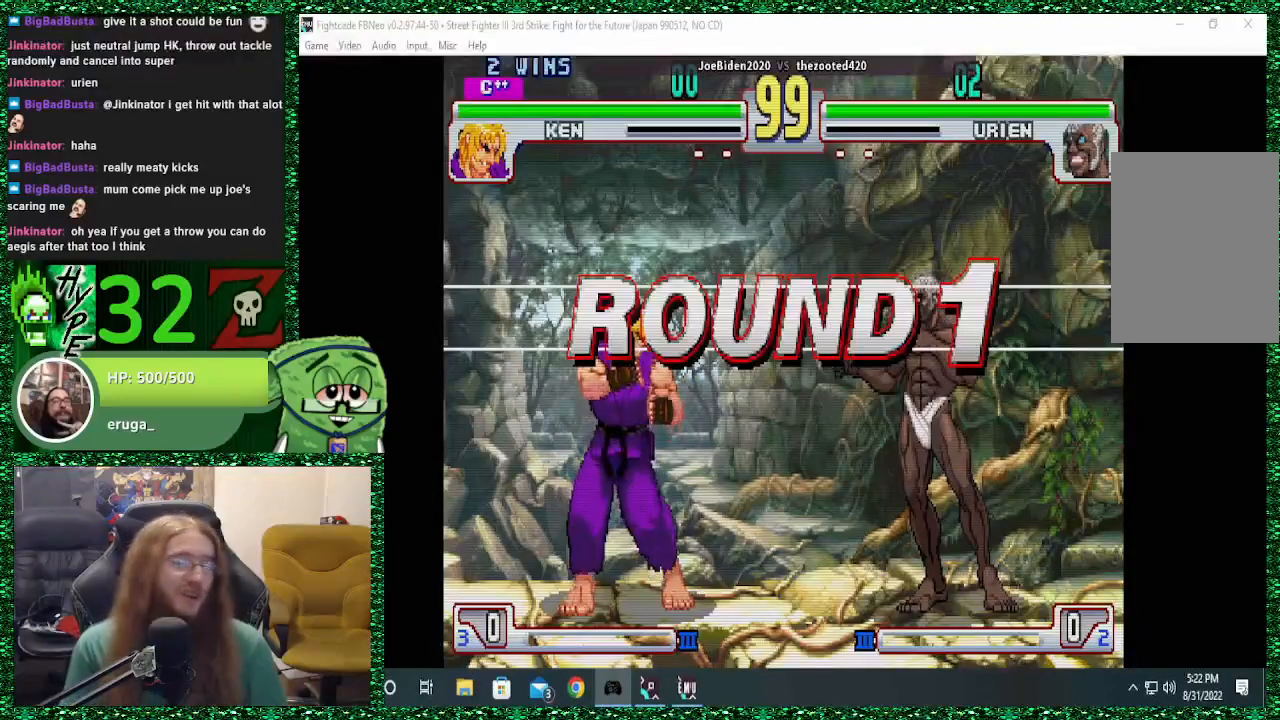
Gameplay with a controller (arcade stick); each line is a JSON object with the inputs held at the frame after it (dt_ms = milliseconds from this image to that frame). "events" lists button and stick changes between this image and that frame as [ms after this image, input, new state], when the widget could be followed in between. Not read: L3 R3.
{"dt_ms": 500, "buttons": [], "left_stick": "right", "events": [[300, "left_stick", "right"]]}
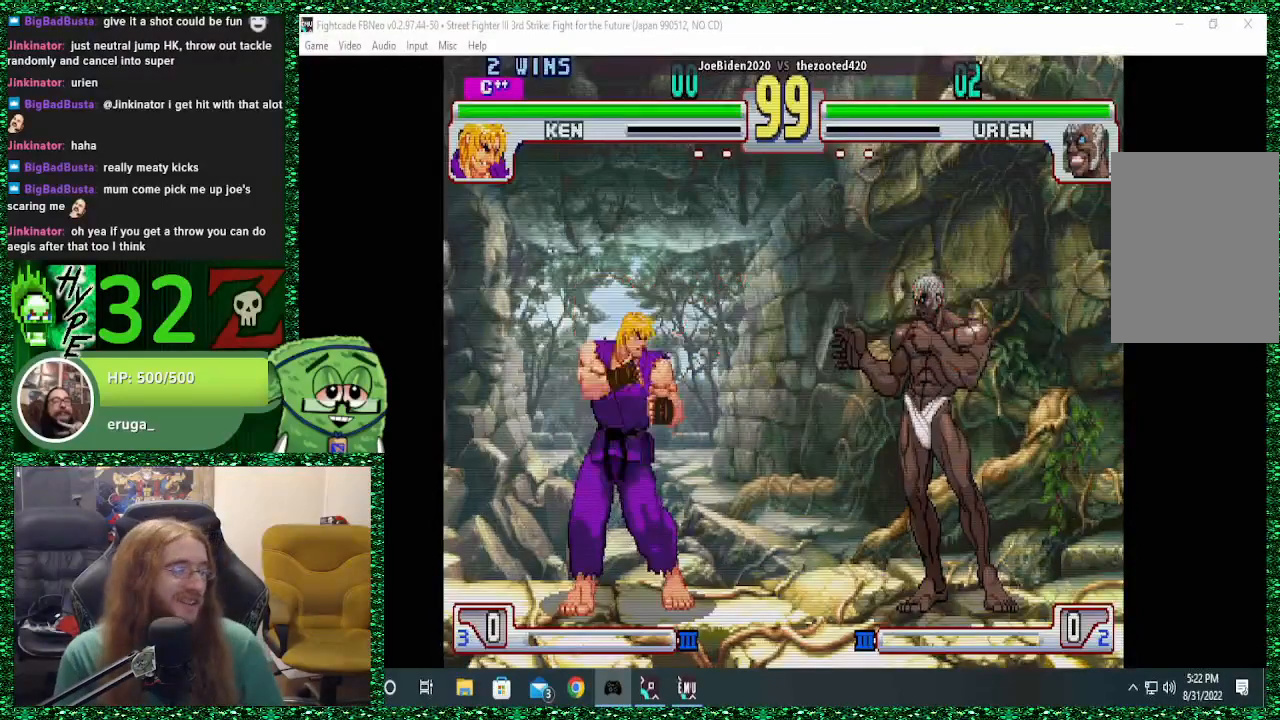
{"dt_ms": 500, "buttons": [], "left_stick": "right", "events": []}
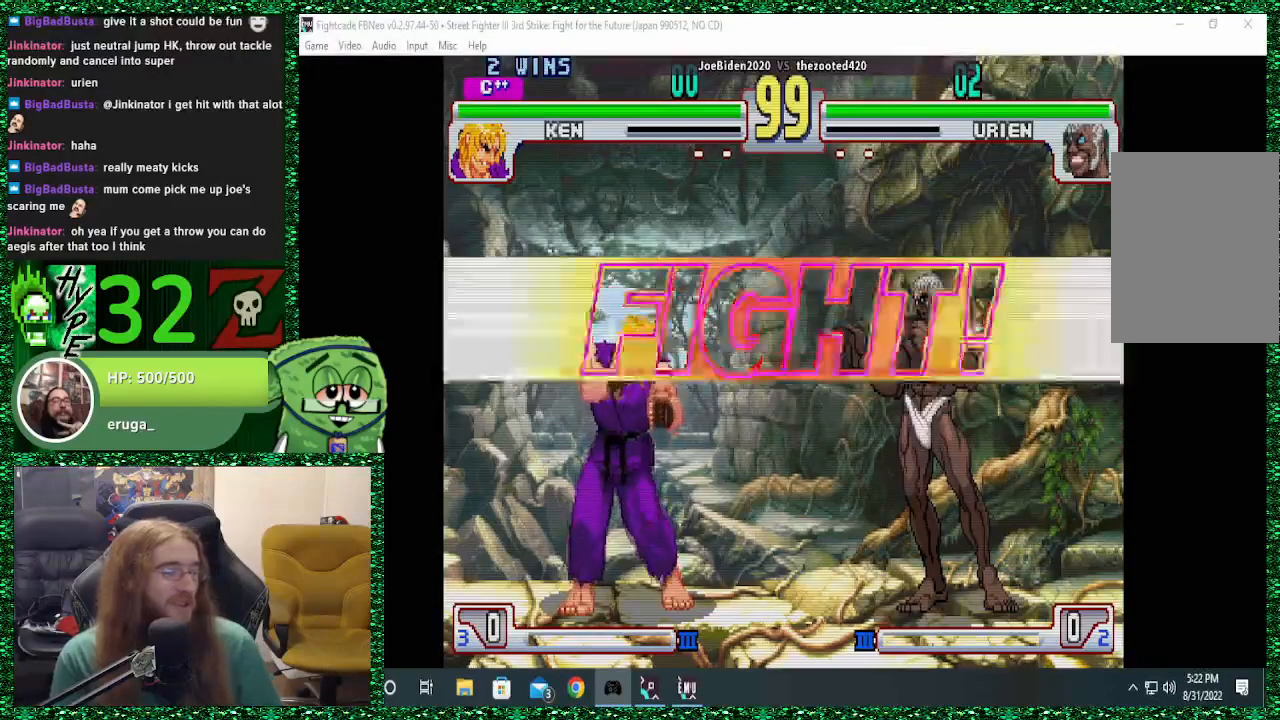
{"dt_ms": 500, "buttons": [], "left_stick": "right", "events": []}
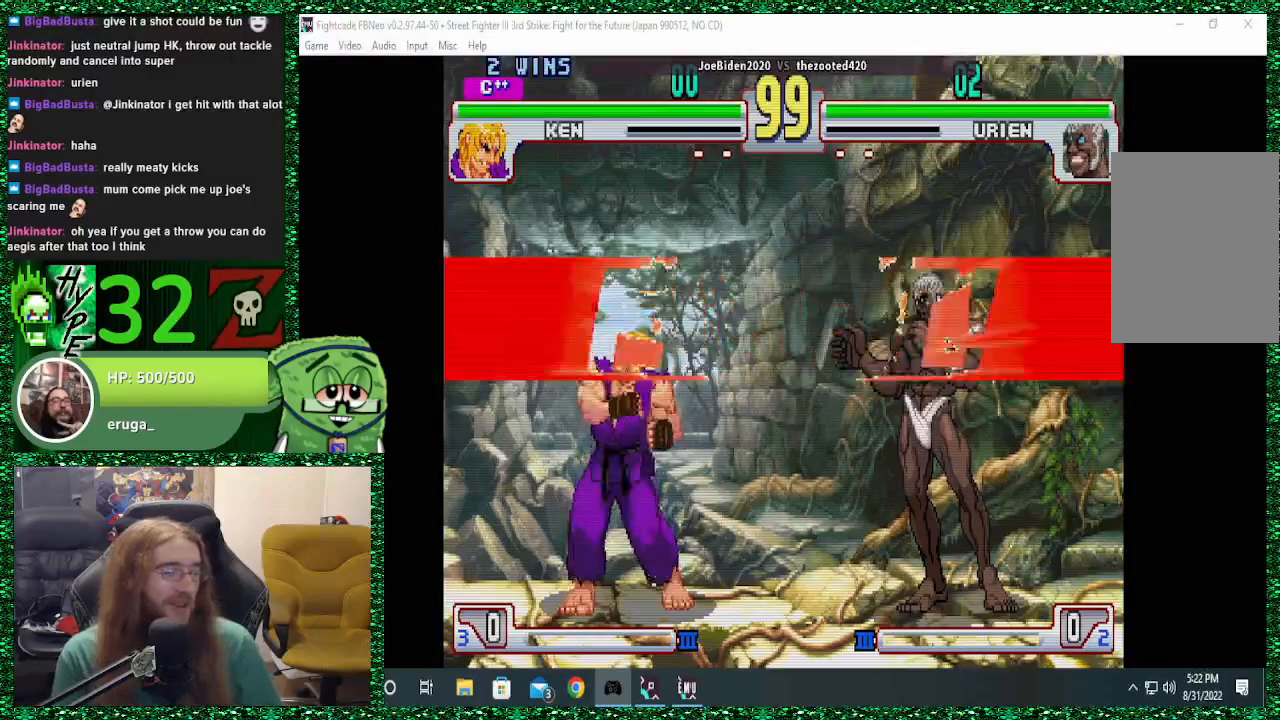
{"dt_ms": 1000, "buttons": ["CROSS"], "left_stick": "down-right"}
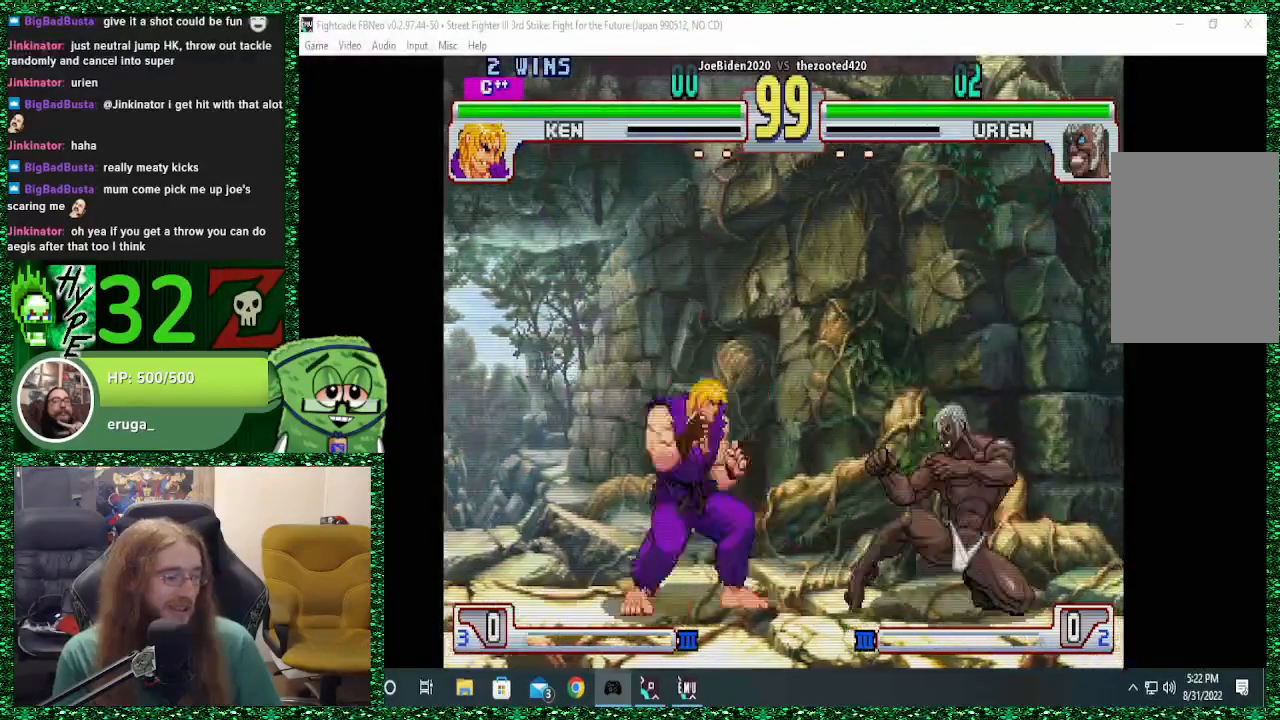
{"dt_ms": 500, "buttons": [], "left_stick": "down-right", "events": [[33, "CROSS", "up"], [400, "CIRCLE", "down"], [500, "CIRCLE", "up"]]}
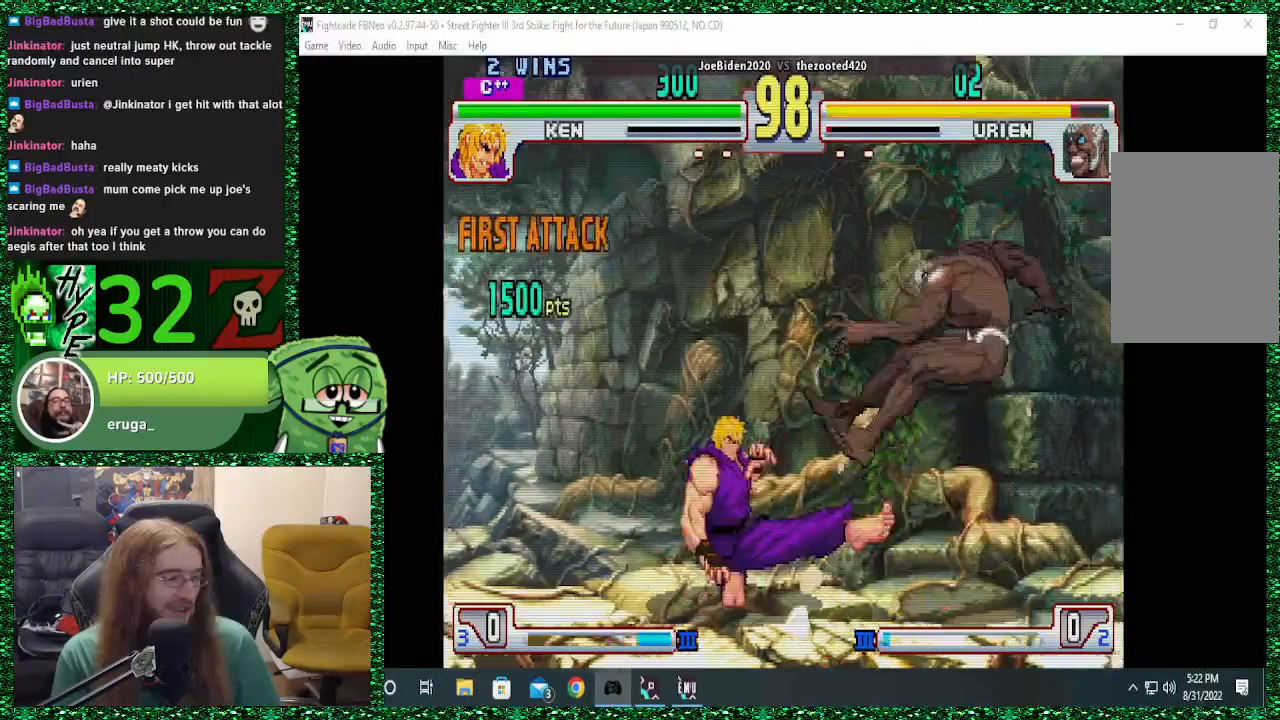
{"dt_ms": 500, "buttons": [], "left_stick": "down-right", "events": [[333, "SQUARE", "down"], [467, "SQUARE", "up"]]}
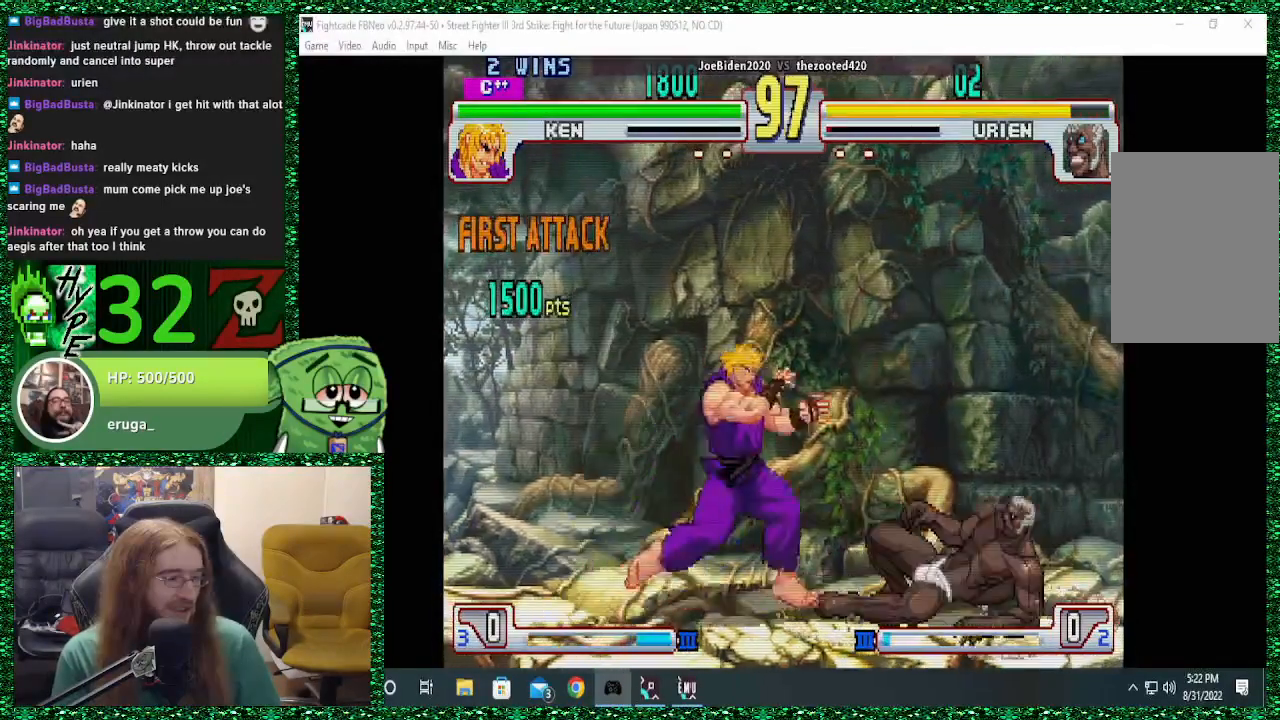
{"dt_ms": 500, "buttons": ["CROSS", "SQUARE"], "left_stick": "right"}
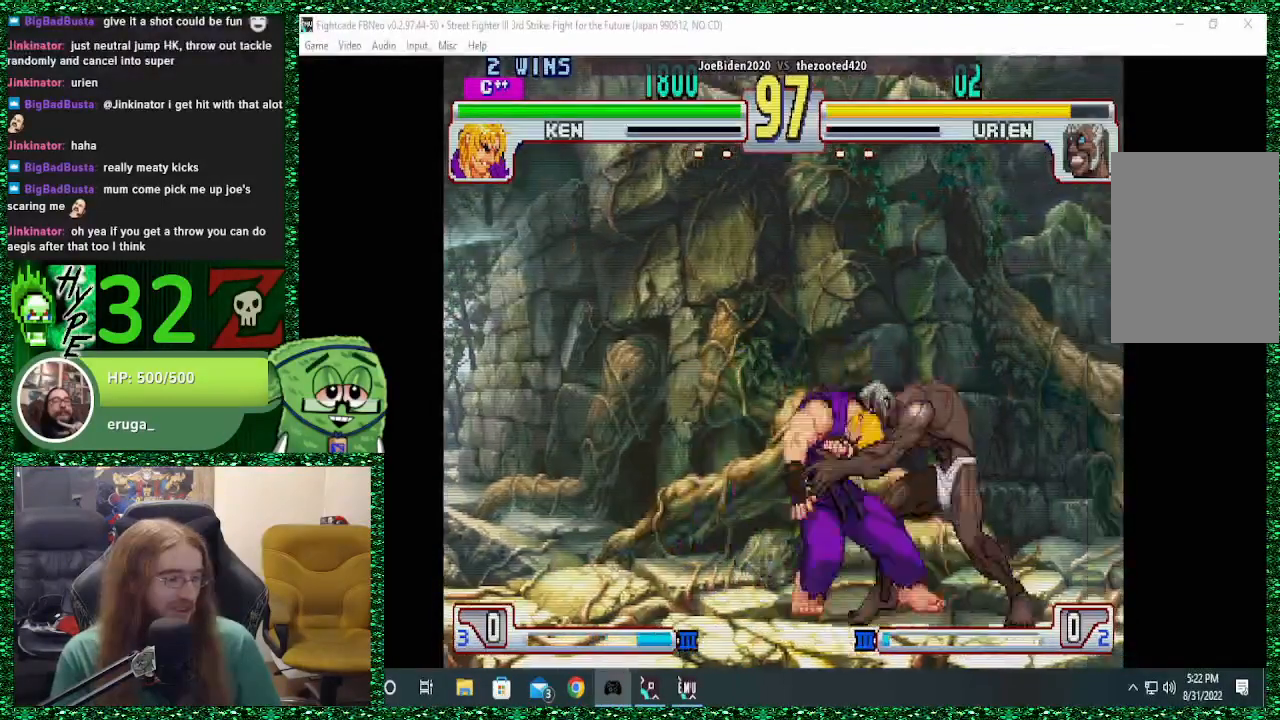
{"dt_ms": 500, "buttons": [], "left_stick": "center", "events": [[33, "left_stick", "down-right"], [67, "CROSS", "up"], [67, "SQUARE", "up"], [100, "CROSS", "down"], [133, "SQUARE", "down"], [233, "CROSS", "up"], [233, "SQUARE", "up"], [333, "left_stick", "center"]]}
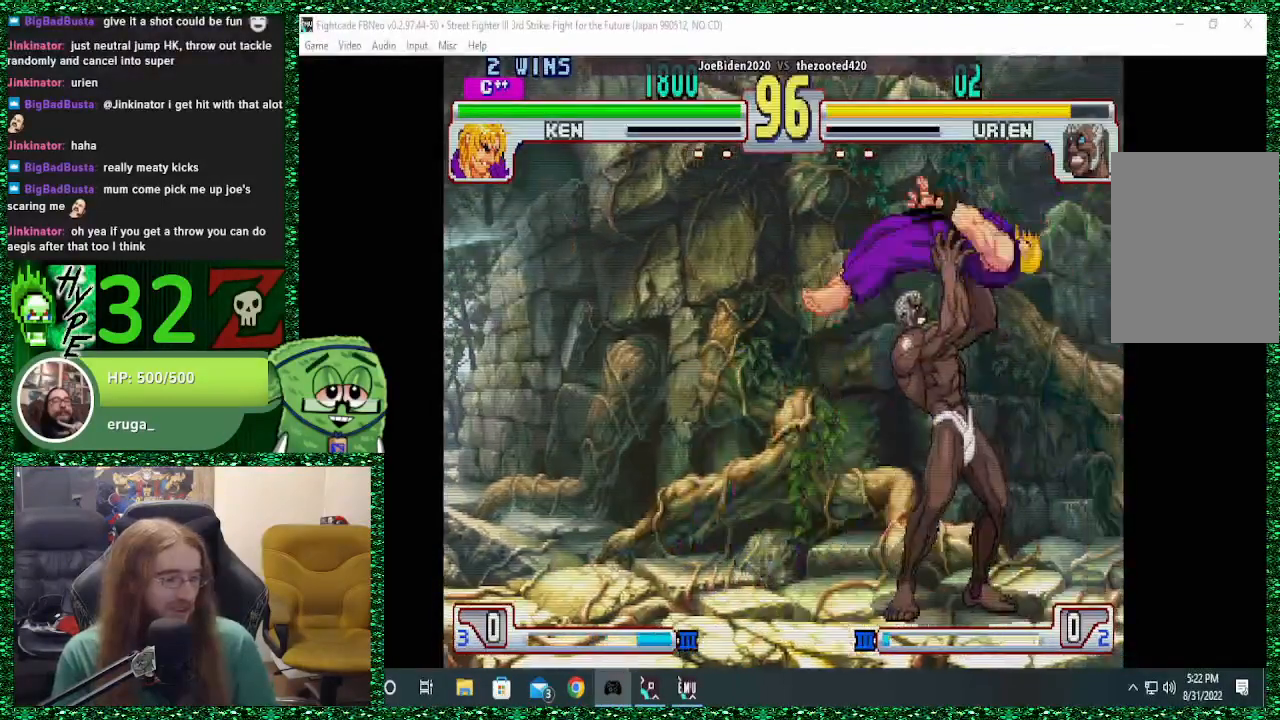
{"dt_ms": 500, "buttons": [], "left_stick": "center", "events": []}
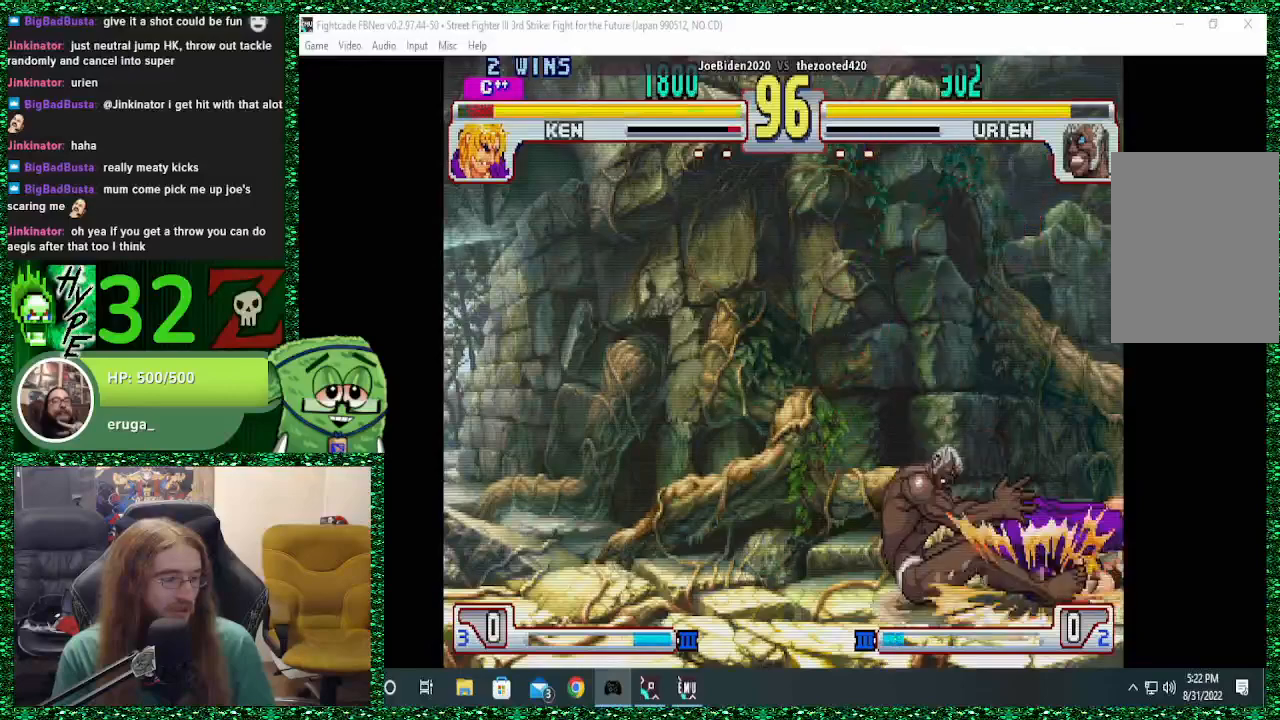
{"dt_ms": 500, "buttons": [], "left_stick": "center", "events": []}
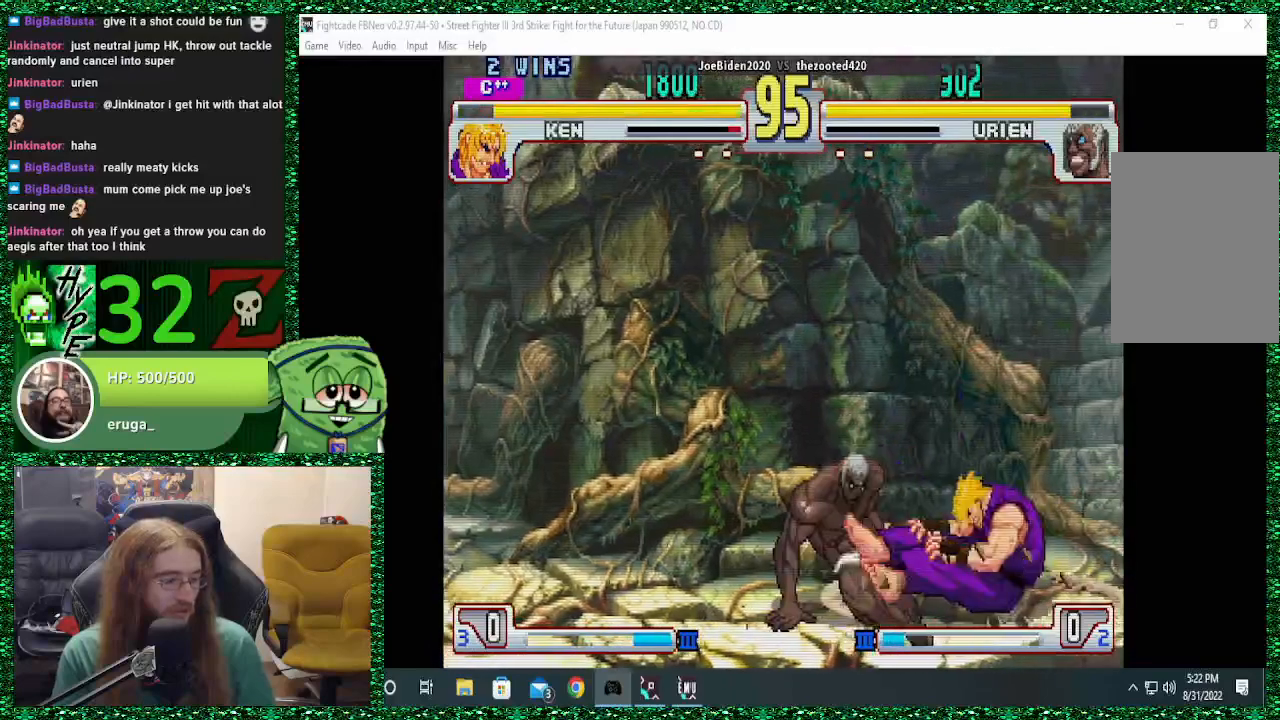
{"dt_ms": 500, "buttons": [], "left_stick": "right", "events": [[300, "left_stick", "left"], [400, "left_stick", "center"], [467, "left_stick", "right"]]}
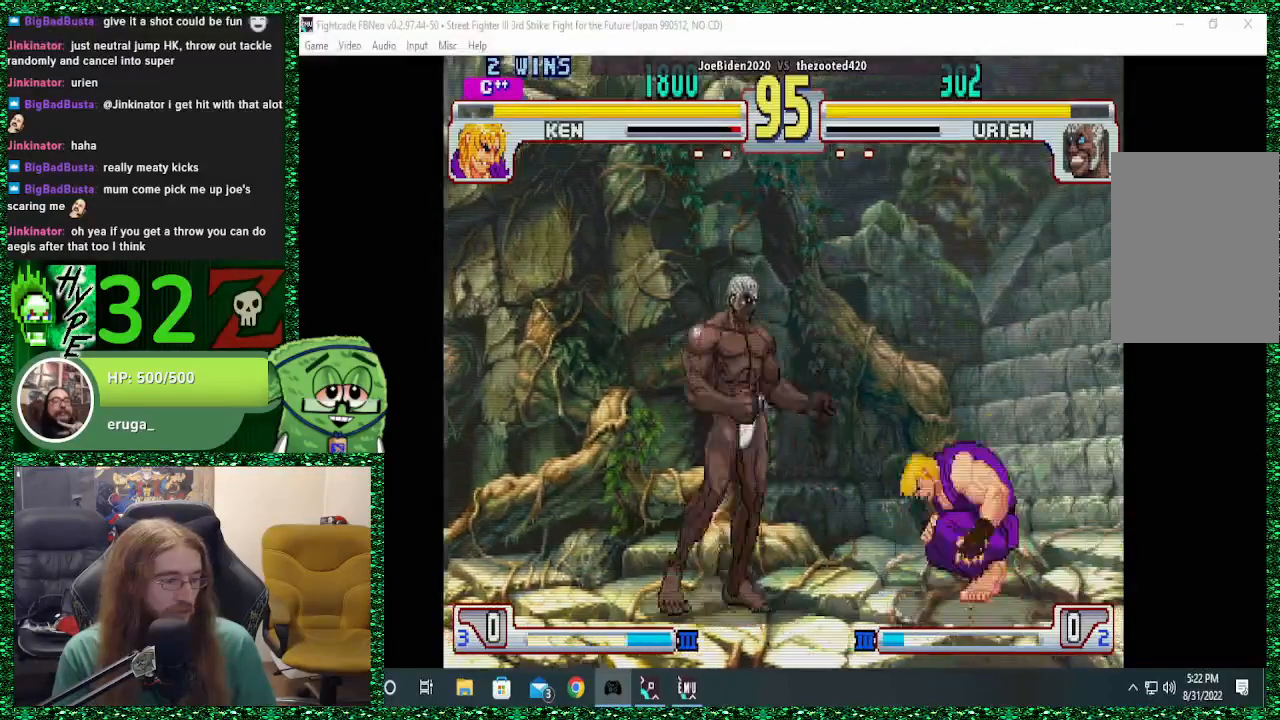
{"dt_ms": 500, "buttons": [], "left_stick": "left", "events": [[133, "left_stick", "left"], [200, "left_stick", "down-left"], [233, "R2", "down"], [300, "R2", "up"], [500, "left_stick", "left"]]}
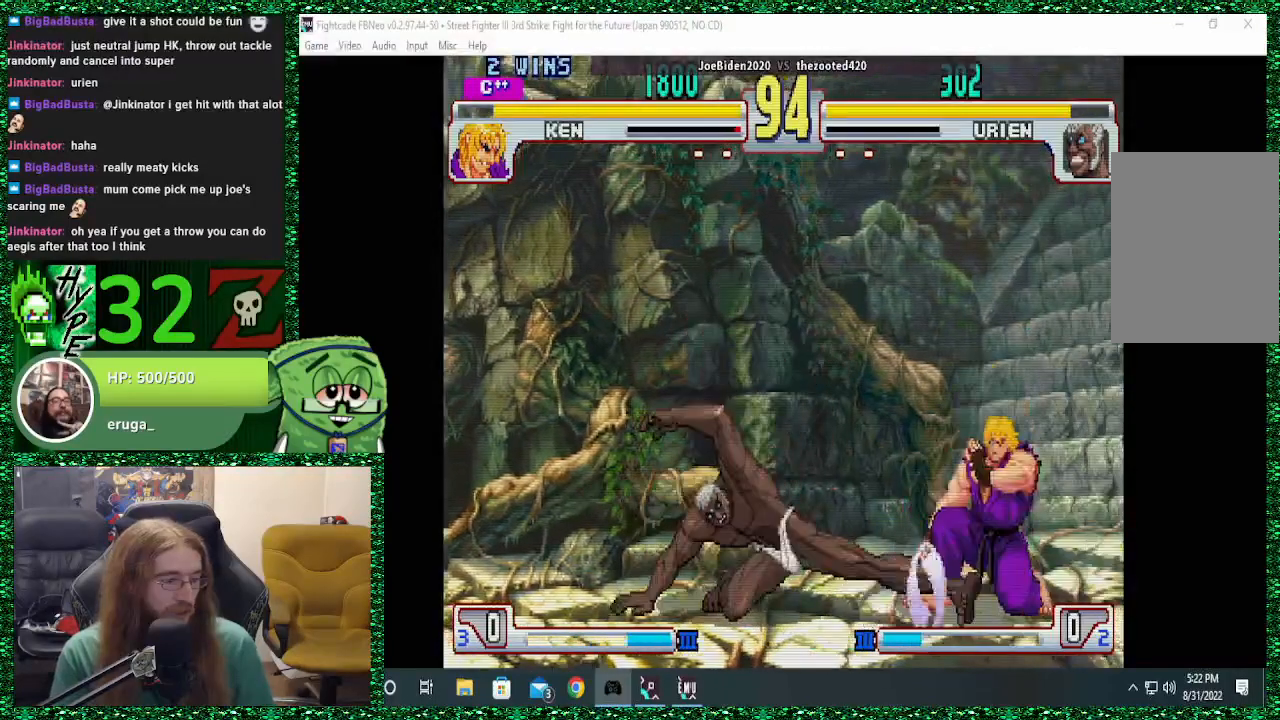
{"dt_ms": 500, "buttons": [], "left_stick": "left", "events": []}
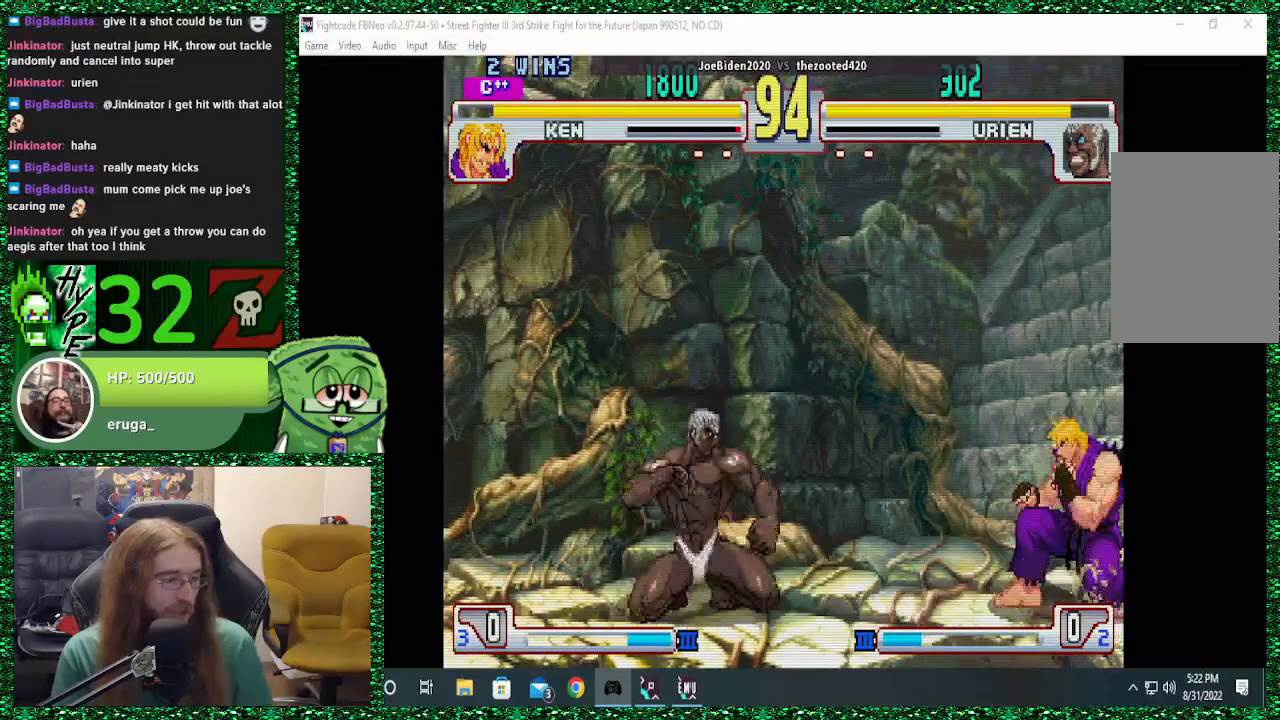
{"dt_ms": 500, "buttons": [], "left_stick": "down", "events": [[467, "left_stick", "down"]]}
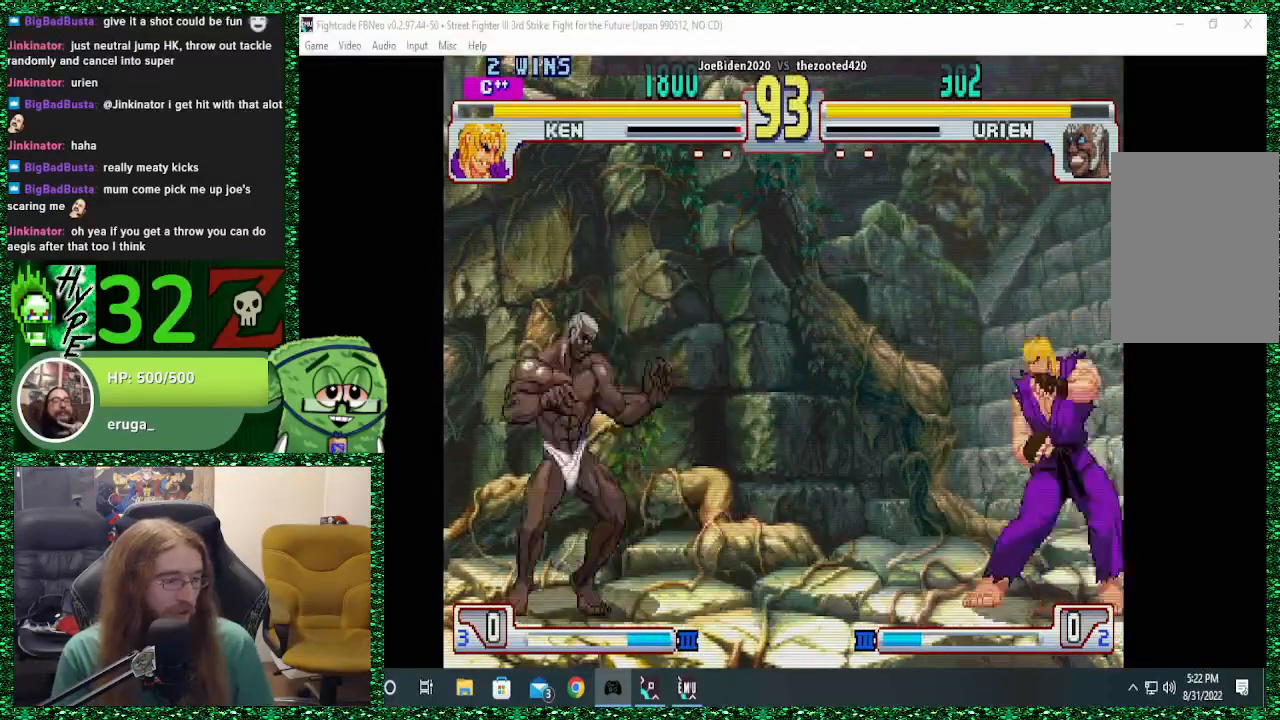
{"dt_ms": 500, "buttons": [], "left_stick": "left", "events": [[67, "SQUARE", "down"], [67, "left_stick", "right"], [200, "left_stick", "center"], [267, "left_stick", "left"], [333, "SQUARE", "up"]]}
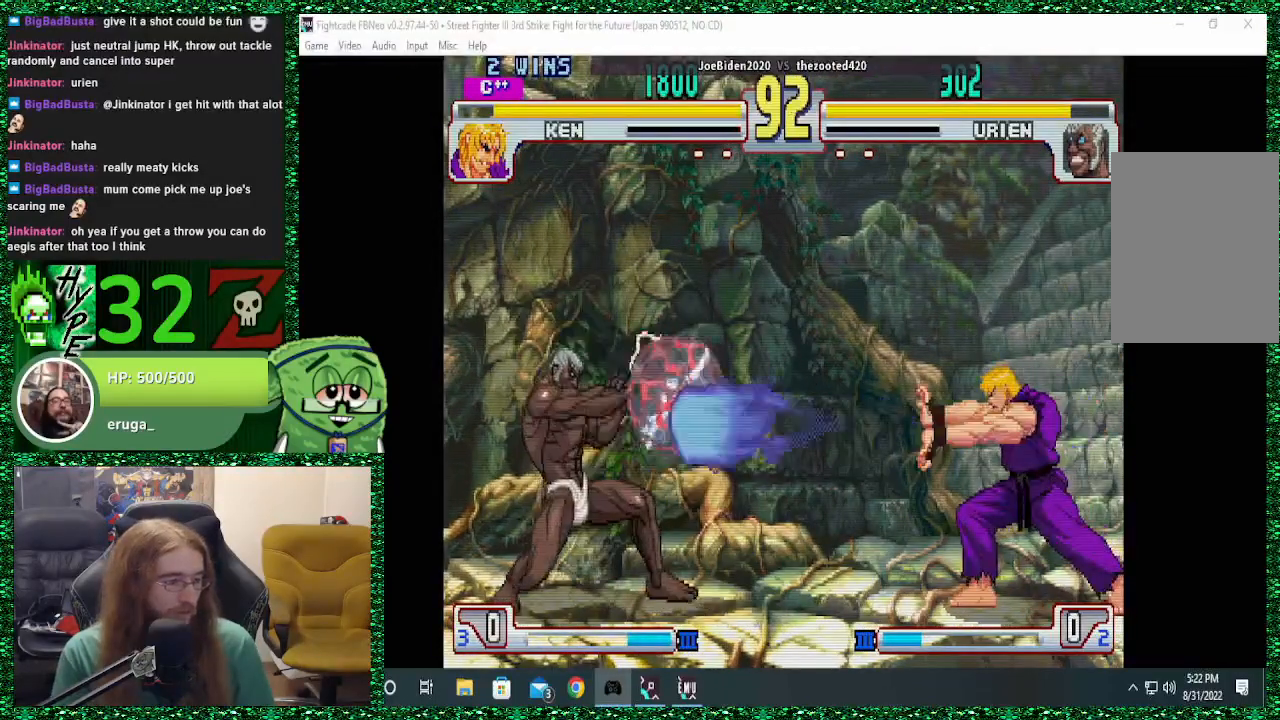
{"dt_ms": 500, "buttons": [], "left_stick": "down", "events": [[500, "left_stick", "down"]]}
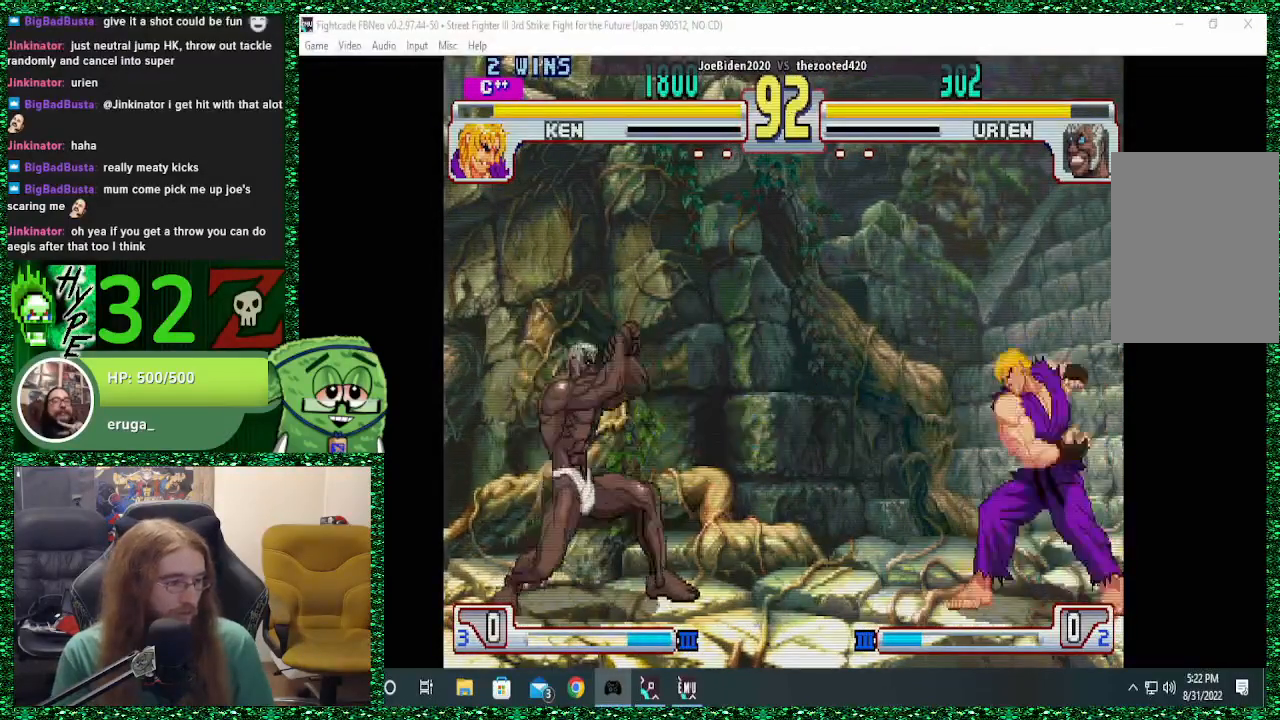
{"dt_ms": 500, "buttons": [], "left_stick": "left", "events": [[100, "left_stick", "right"], [133, "SQUARE", "down"], [167, "SQUARE", "up"], [167, "left_stick", "up"], [233, "left_stick", "left"]]}
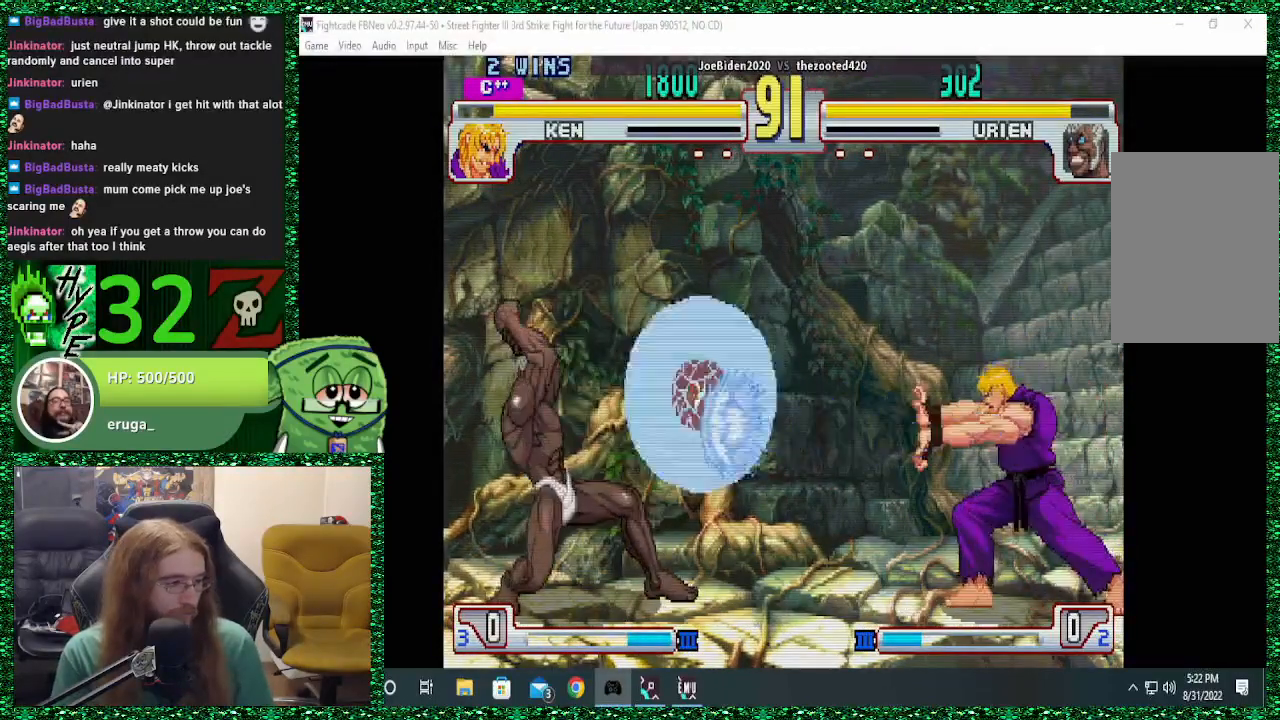
{"dt_ms": 500, "buttons": [], "left_stick": "down", "events": [[467, "left_stick", "down"]]}
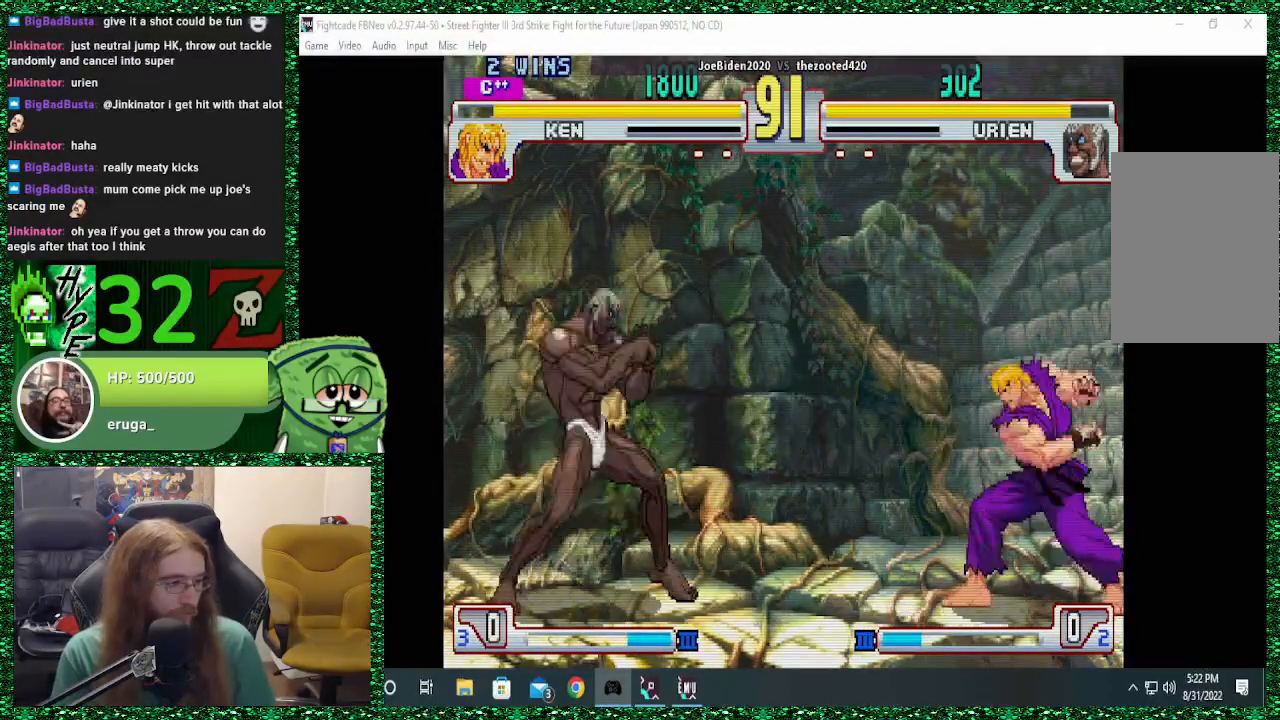
{"dt_ms": 500, "buttons": [], "left_stick": "left", "events": [[33, "left_stick", "right"], [67, "SQUARE", "down"], [133, "SQUARE", "up"], [167, "left_stick", "left"]]}
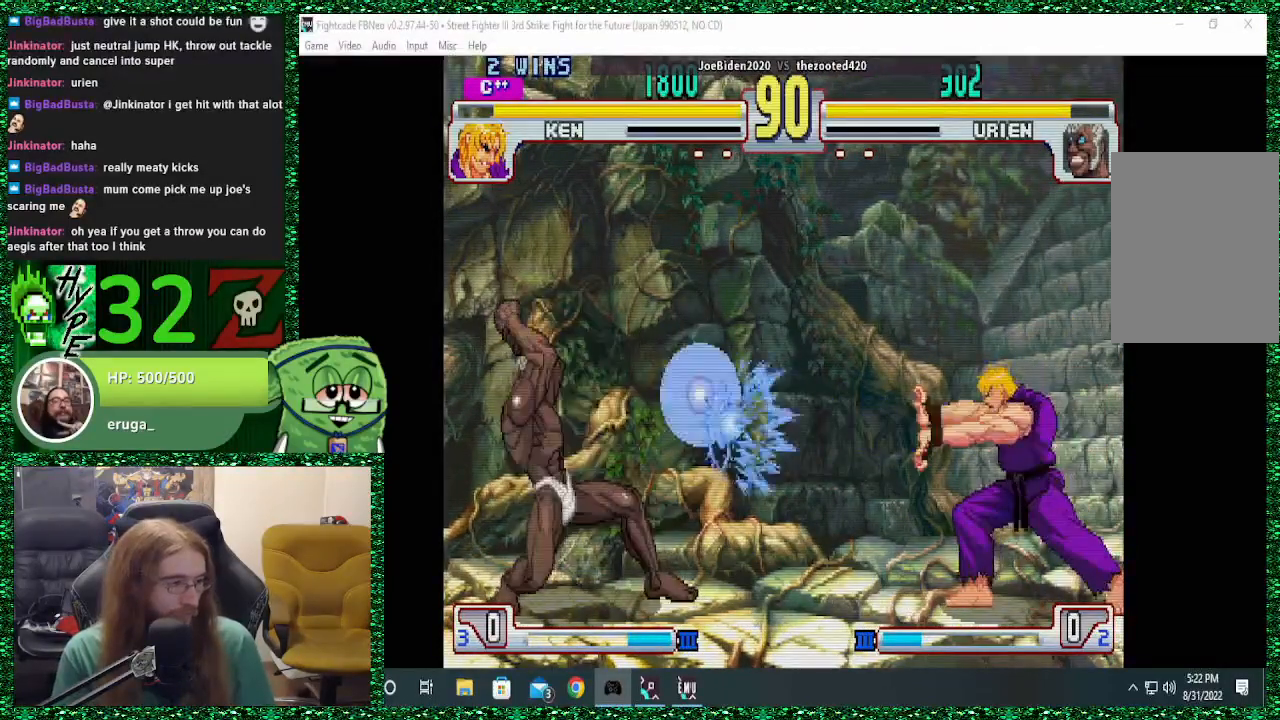
{"dt_ms": 500, "buttons": ["SQUARE"], "left_stick": "center", "events": [[333, "left_stick", "down"], [467, "SQUARE", "down"], [500, "left_stick", "center"]]}
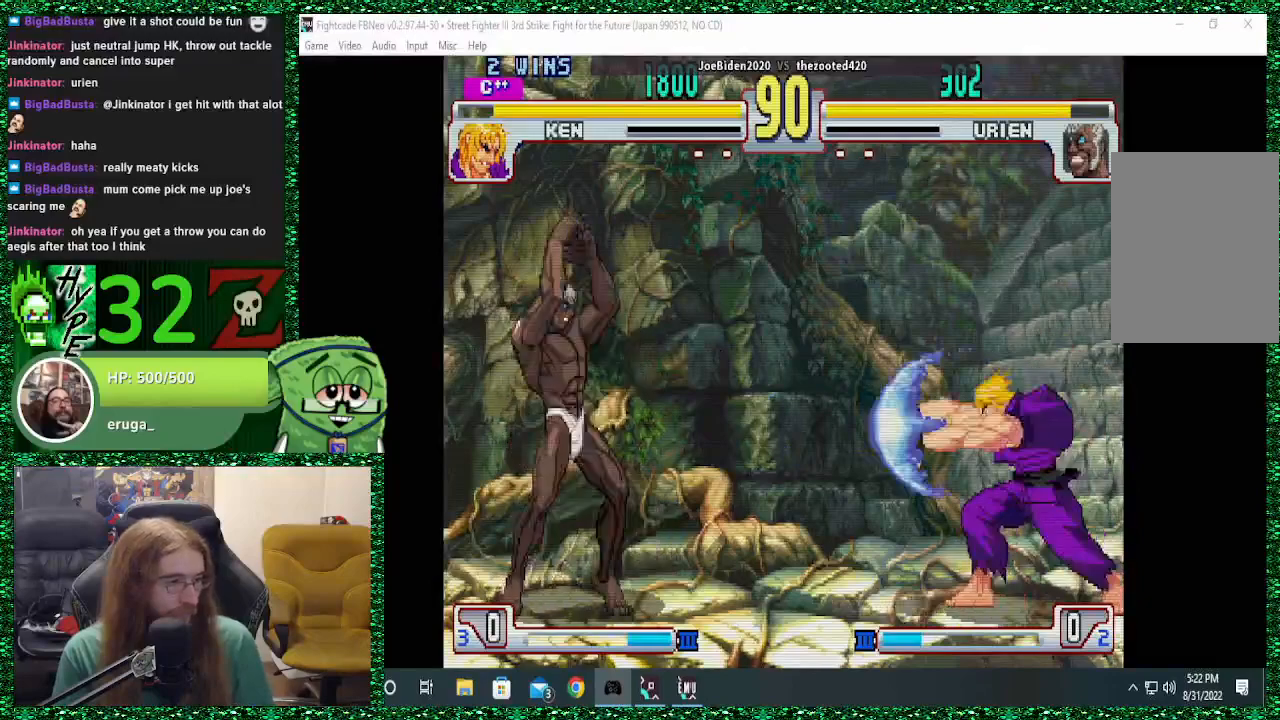
{"dt_ms": 500, "buttons": [], "left_stick": "left", "events": [[33, "SQUARE", "up"], [33, "left_stick", "left"]]}
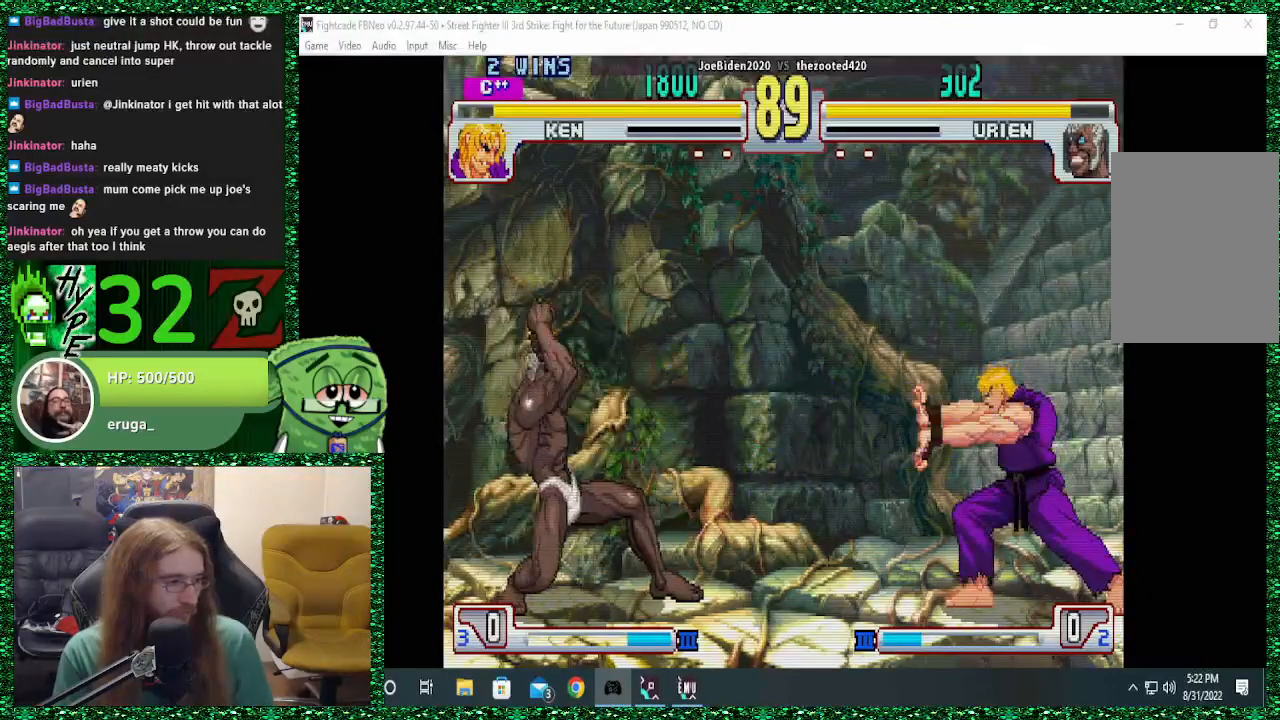
{"dt_ms": 500, "buttons": [], "left_stick": "left", "events": [[200, "left_stick", "down"], [300, "left_stick", "right"], [333, "SQUARE", "down"], [367, "left_stick", "center"], [433, "SQUARE", "up"], [433, "left_stick", "left"]]}
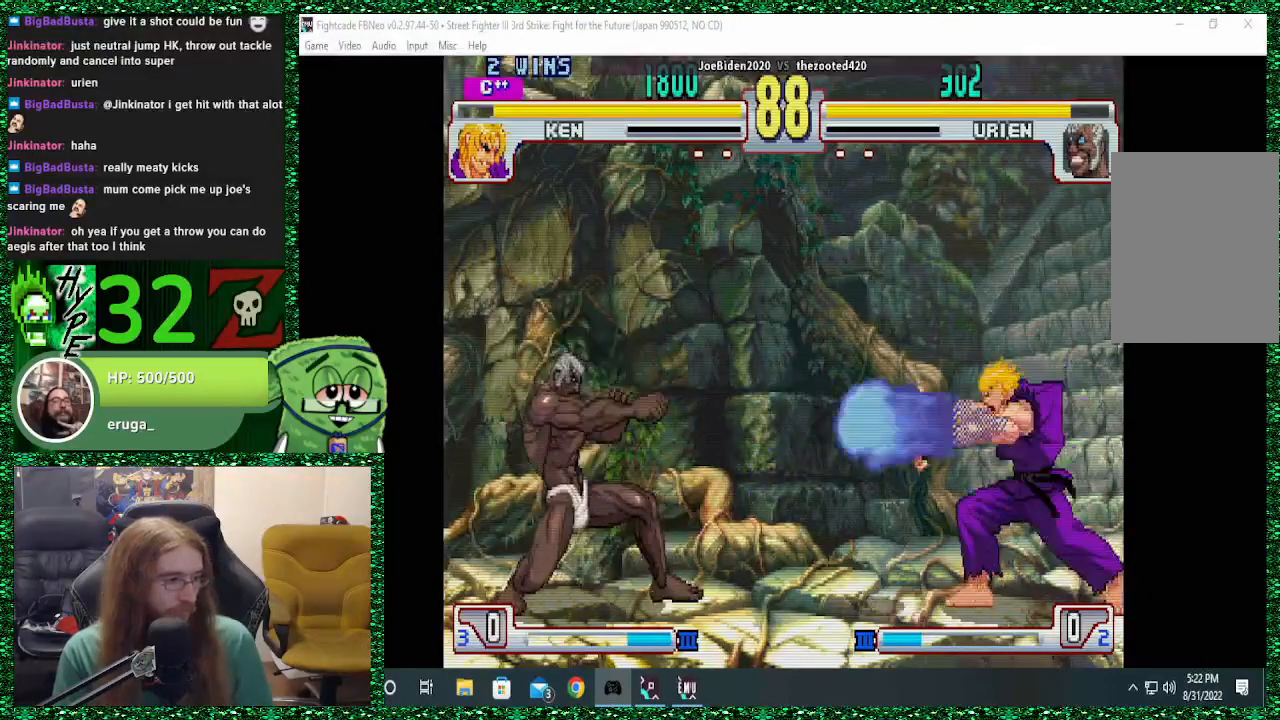
{"dt_ms": 500, "buttons": [], "left_stick": "down-left", "events": [[500, "left_stick", "down-left"]]}
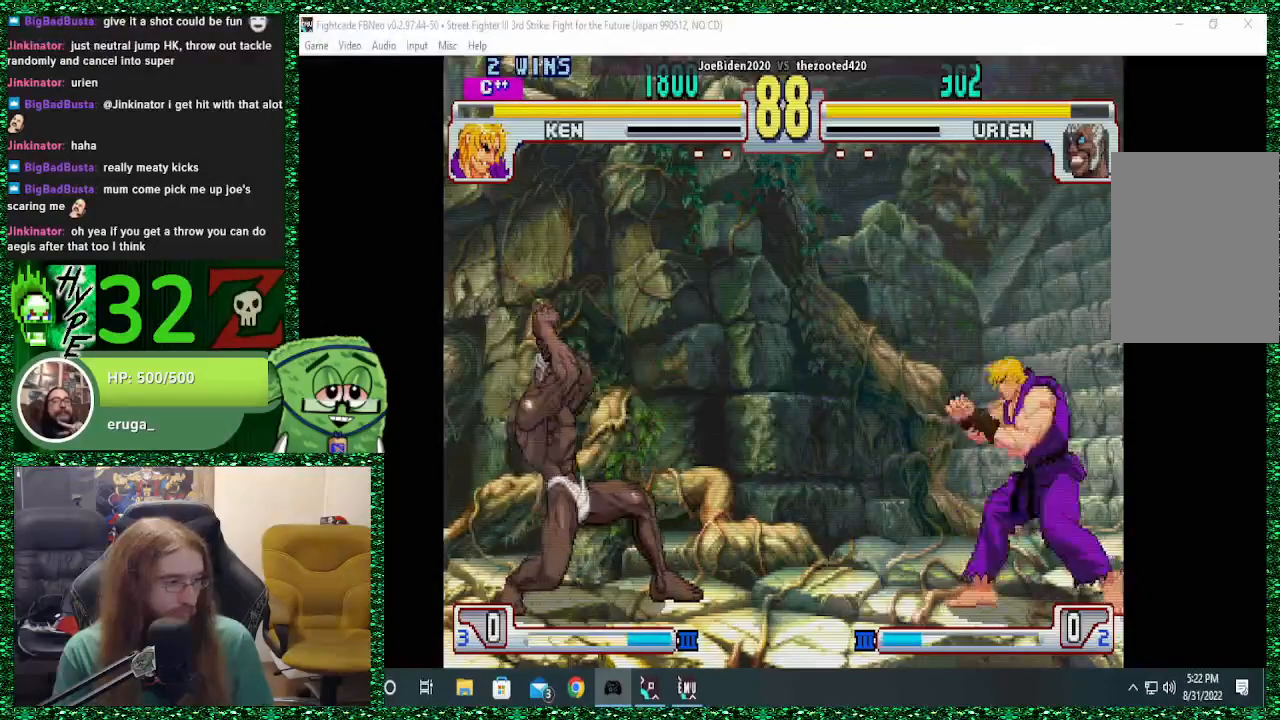
{"dt_ms": 500, "buttons": [], "left_stick": "left", "events": [[33, "left_stick", "down"], [133, "left_stick", "right"], [200, "SQUARE", "down"], [267, "SQUARE", "up"], [267, "left_stick", "left"]]}
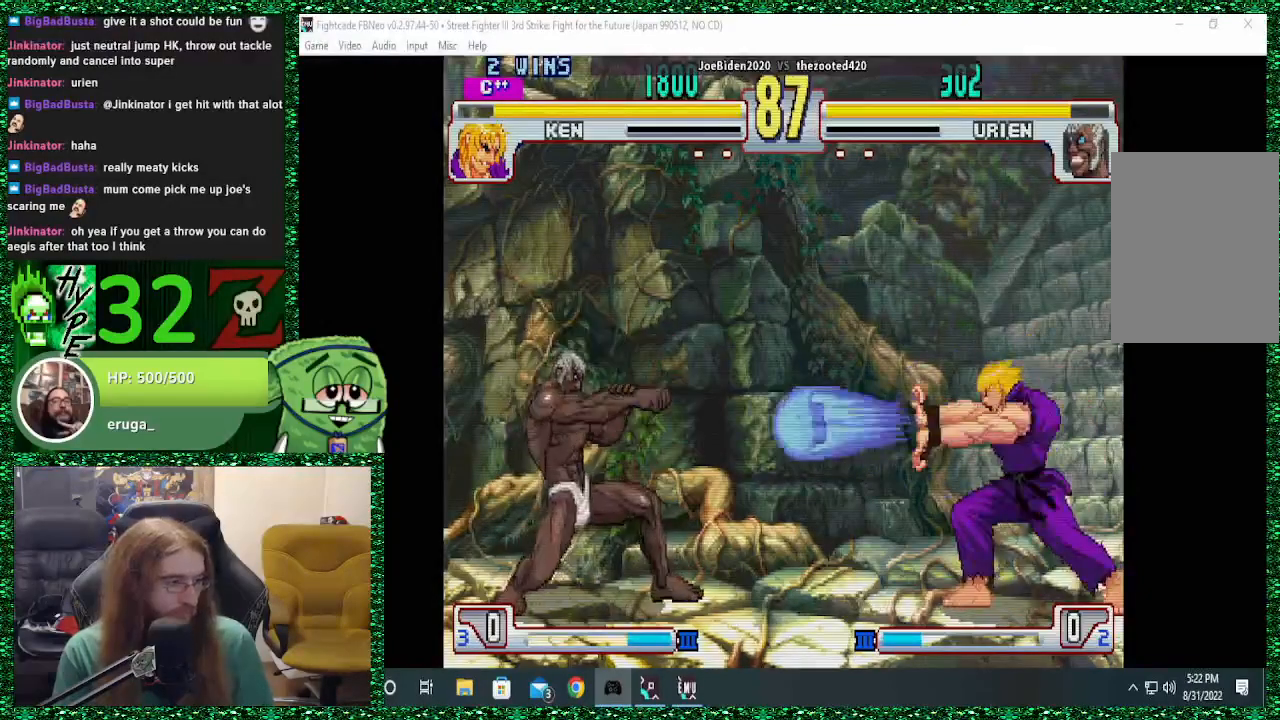
{"dt_ms": 500, "buttons": [], "left_stick": "down-right", "events": [[267, "left_stick", "down-left"], [500, "left_stick", "down-right"]]}
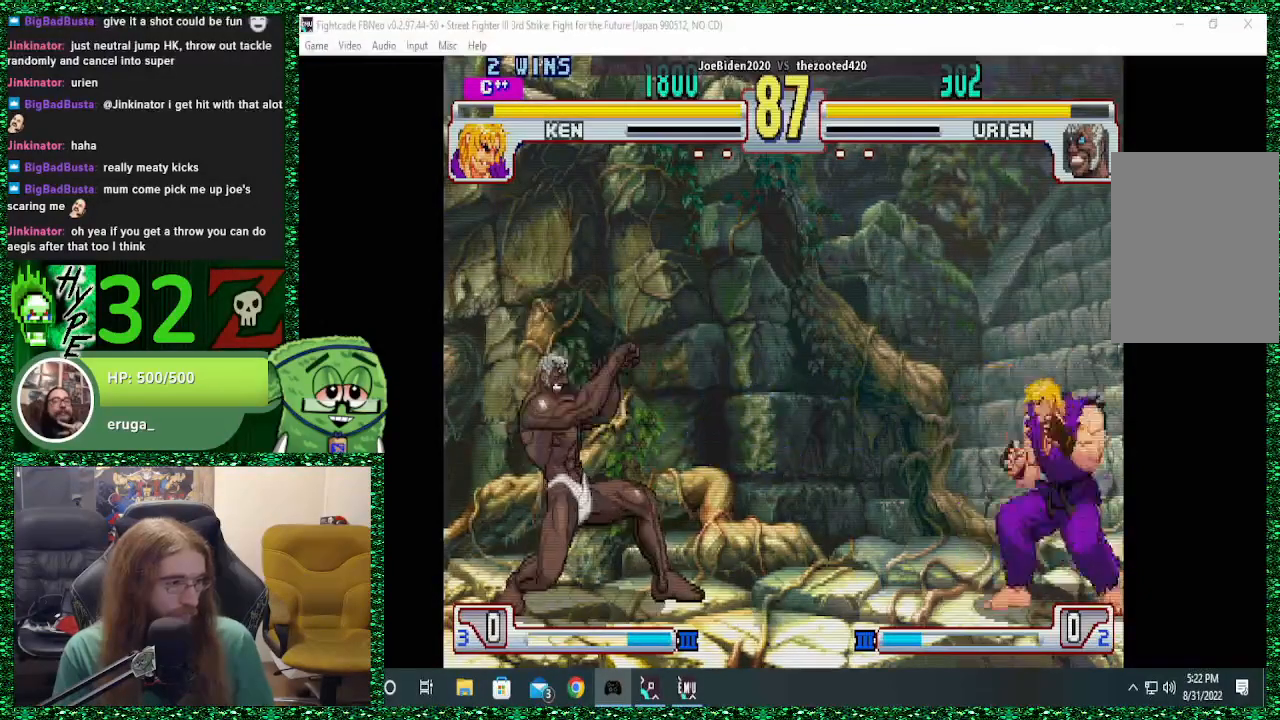
{"dt_ms": 500, "buttons": [], "left_stick": "left", "events": [[67, "SQUARE", "down"], [100, "left_stick", "center"], [167, "SQUARE", "up"], [200, "left_stick", "left"]]}
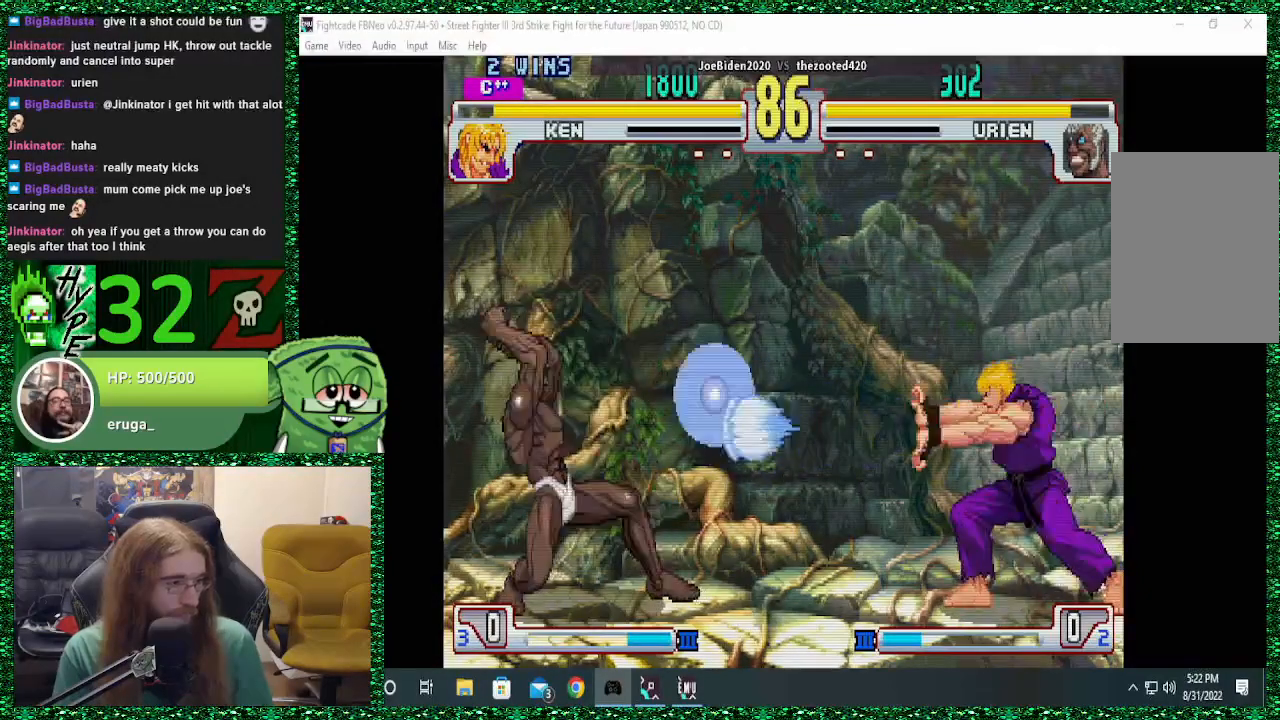
{"dt_ms": 500, "buttons": ["SQUARE"], "left_stick": "right", "events": [[367, "left_stick", "down"], [433, "left_stick", "right"], [500, "SQUARE", "down"]]}
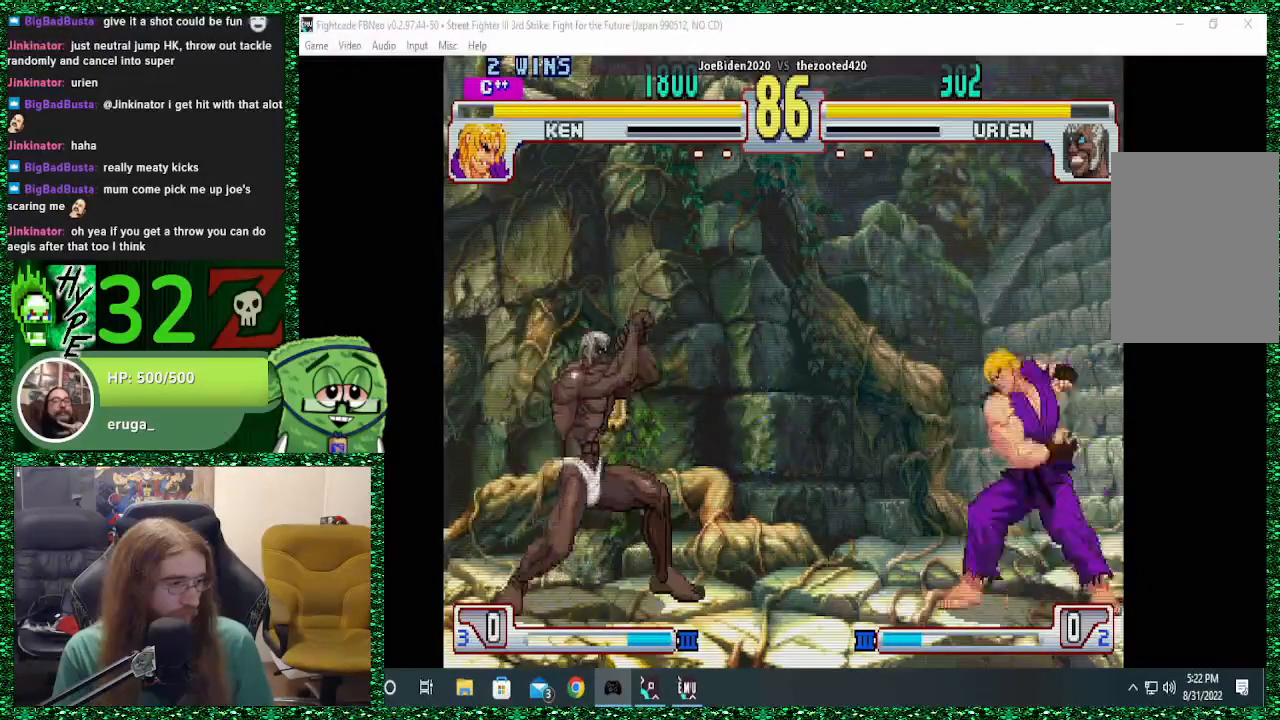
{"dt_ms": 500, "buttons": [], "left_stick": "left", "events": [[67, "SQUARE", "up"], [67, "left_stick", "center"], [133, "left_stick", "left"]]}
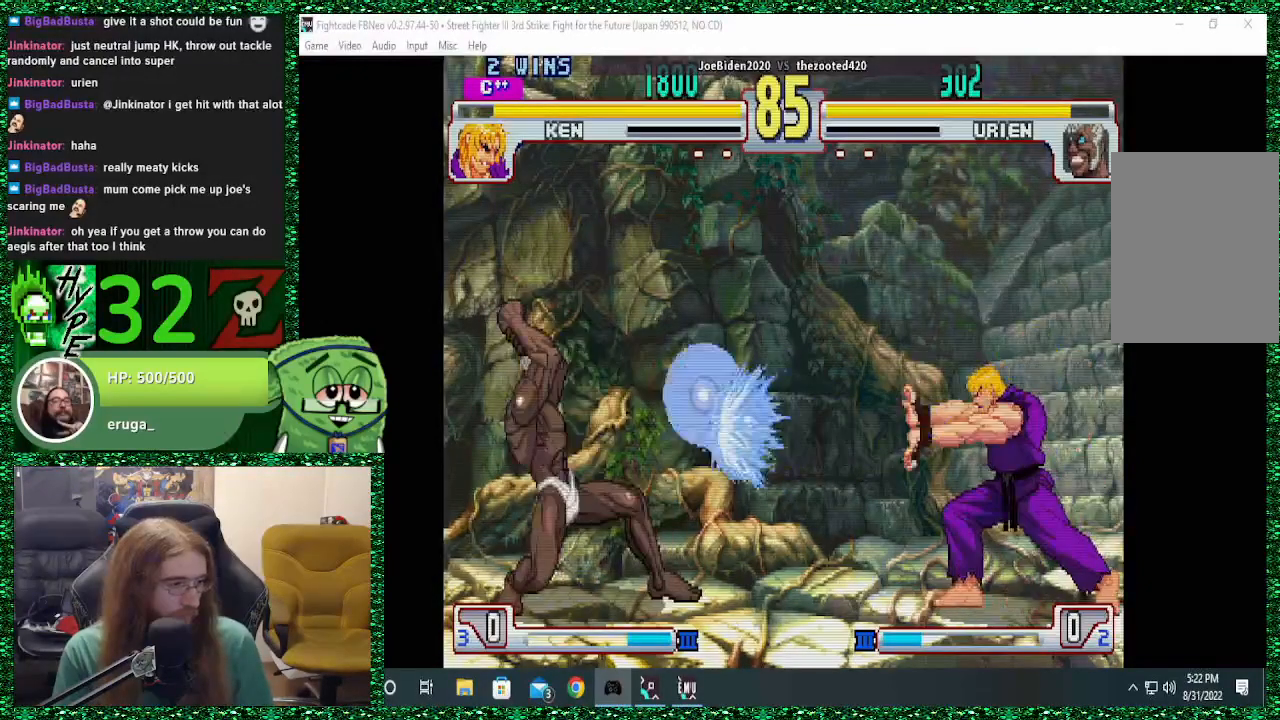
{"dt_ms": 500, "buttons": ["SQUARE"], "left_stick": "up", "events": [[267, "left_stick", "down"], [400, "left_stick", "right"], [467, "SQUARE", "down"], [500, "left_stick", "up"]]}